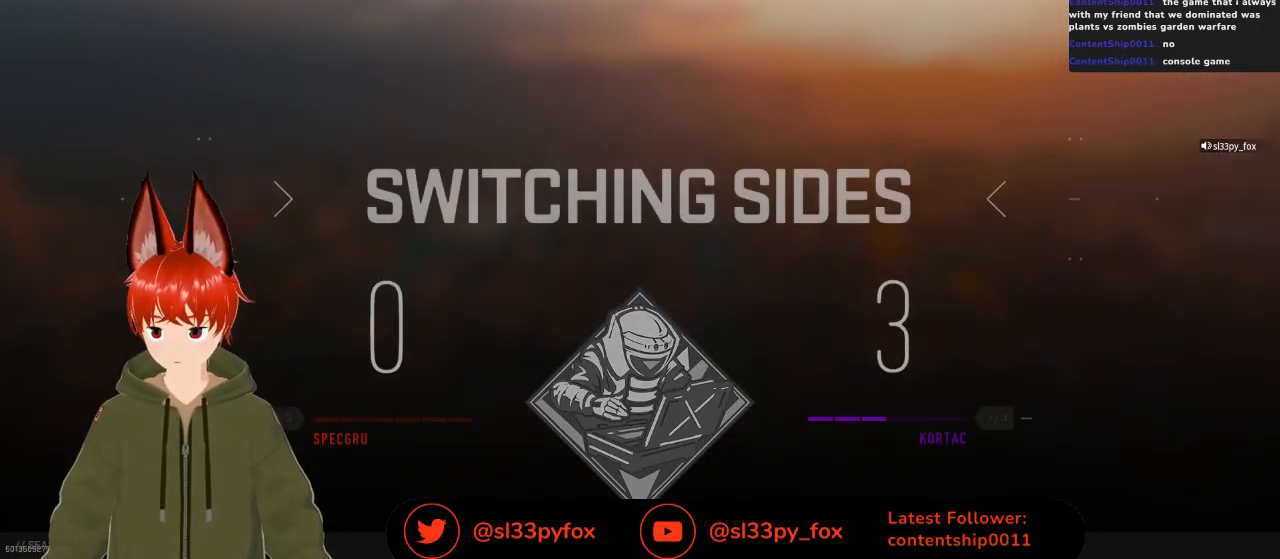
Gameplay with a controller (Xbox layout); each line is a JSON object with the inputs held at the frame after it. "events" lists button and stick changes between this image and that frame as [ms after this image, input, new state], when the widget could be followed in between.
{"buttons": ["SELECT"], "left_stick": "center", "right_stick": "center", "events": [[467, "SELECT", "down"]]}
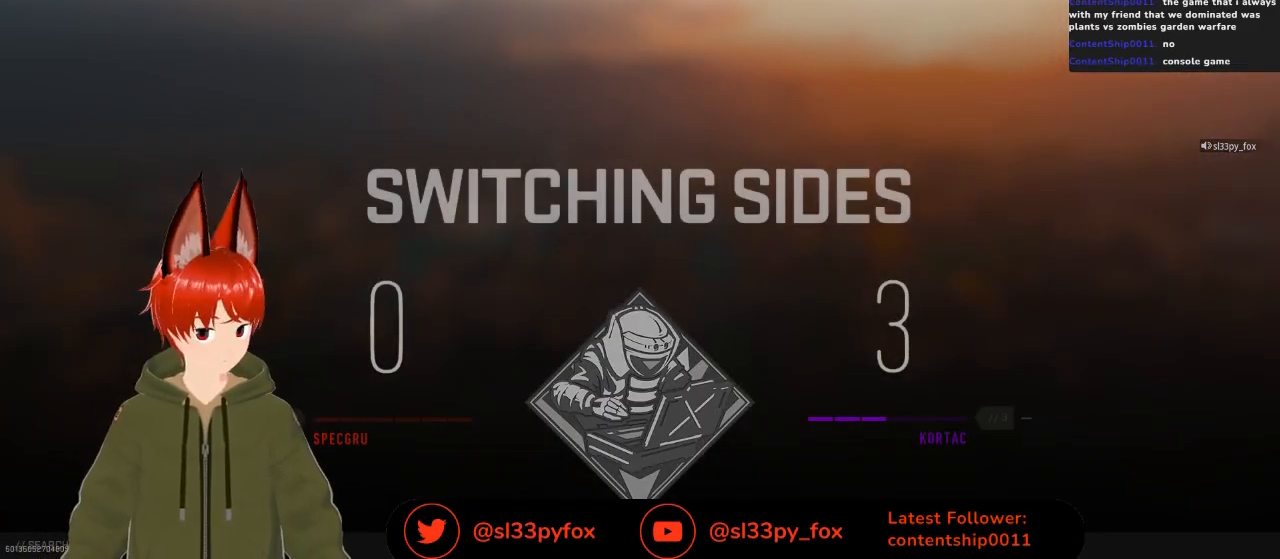
{"buttons": [], "left_stick": "center", "right_stick": "center", "events": [[33, "SELECT", "up"]]}
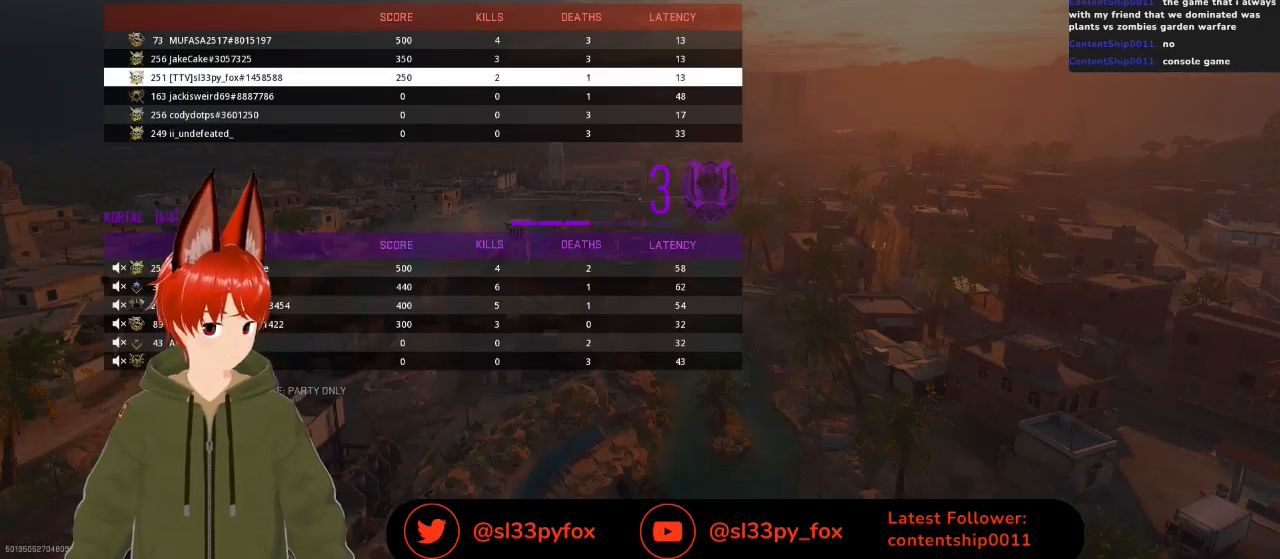
{"buttons": [], "left_stick": "center", "right_stick": "center", "events": [[100, "DPAD_UP", "down"], [167, "DPAD_UP", "up"], [233, "DPAD_UP", "down"], [333, "DPAD_UP", "up"]]}
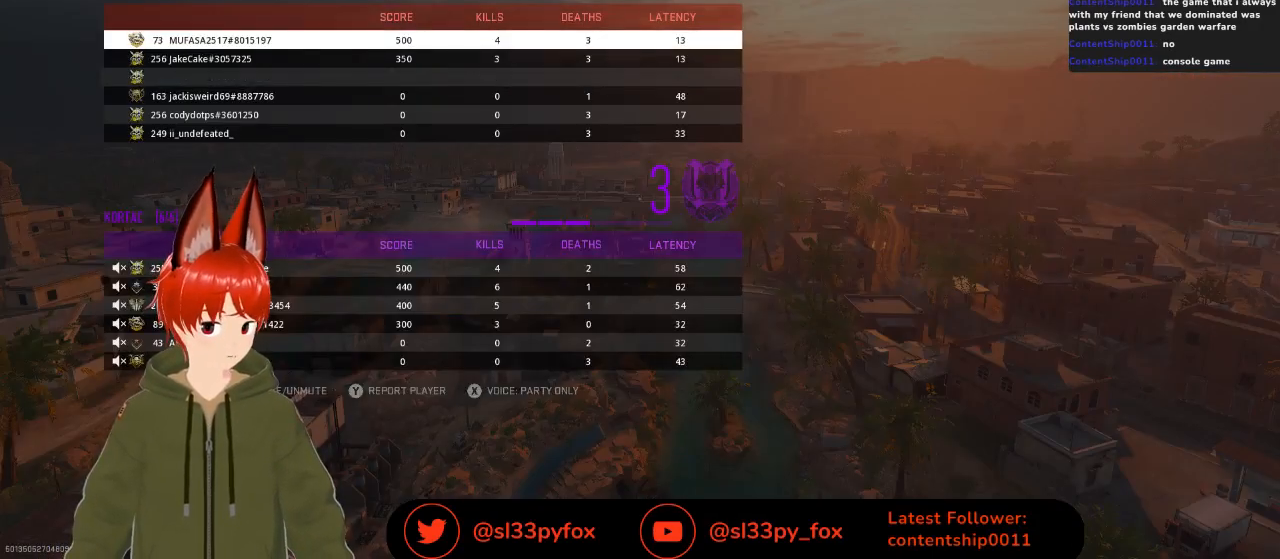
{"buttons": [], "left_stick": "center", "right_stick": "center", "events": []}
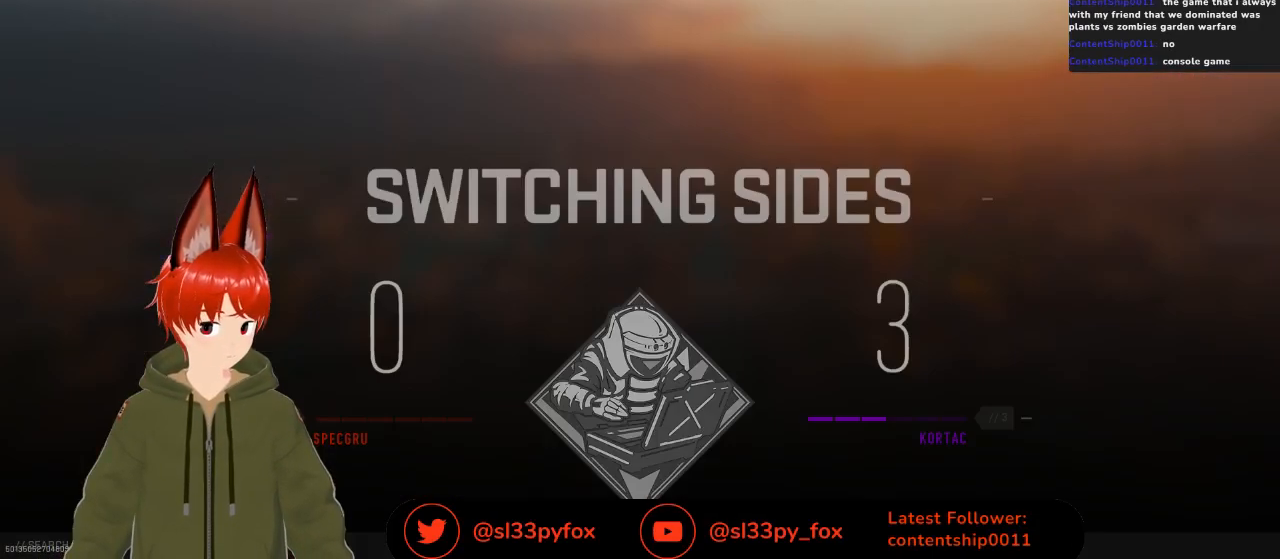
{"buttons": ["SELECT"], "left_stick": "center", "right_stick": "center", "events": [[133, "SELECT", "down"], [300, "SELECT", "up"], [500, "SELECT", "down"]]}
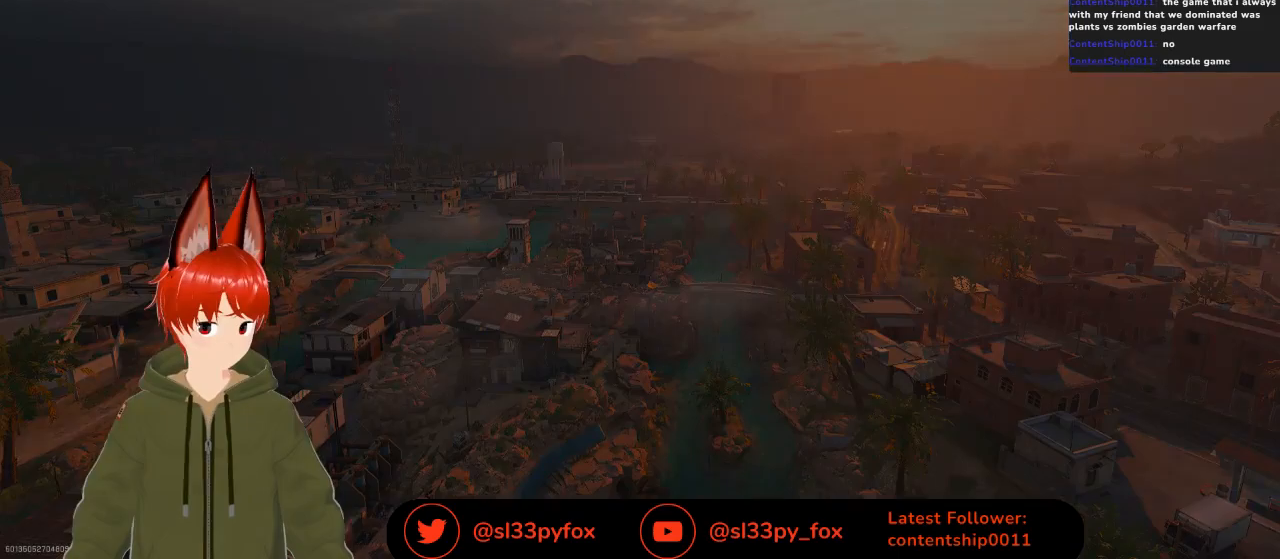
{"buttons": [], "left_stick": "center", "right_stick": "center", "events": [[33, "SELECT", "up"]]}
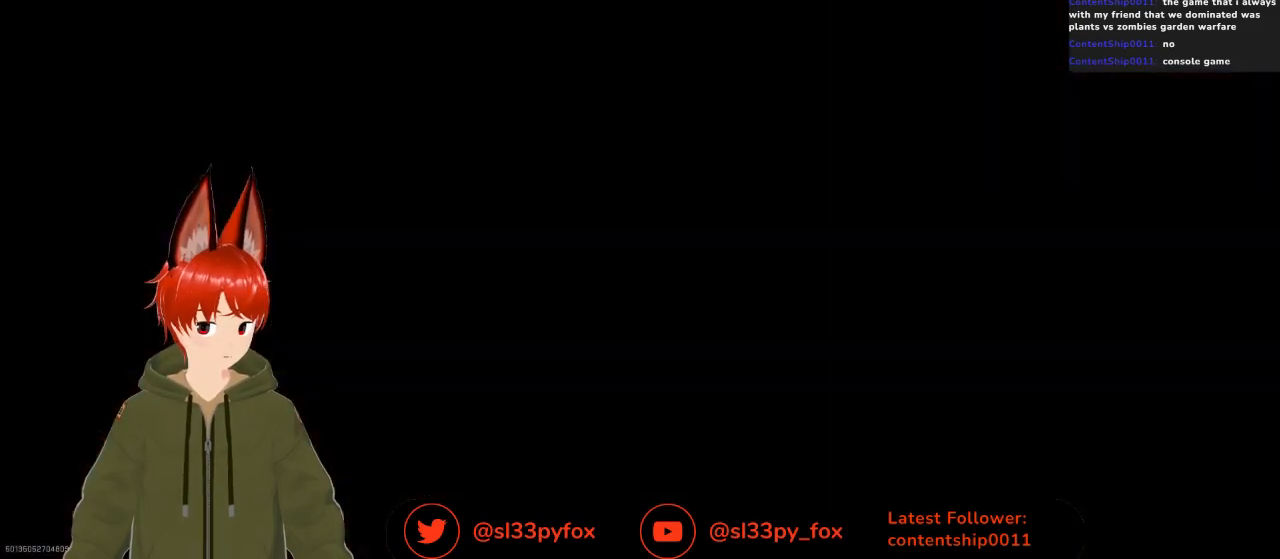
{"buttons": [], "left_stick": "center", "right_stick": "center", "events": []}
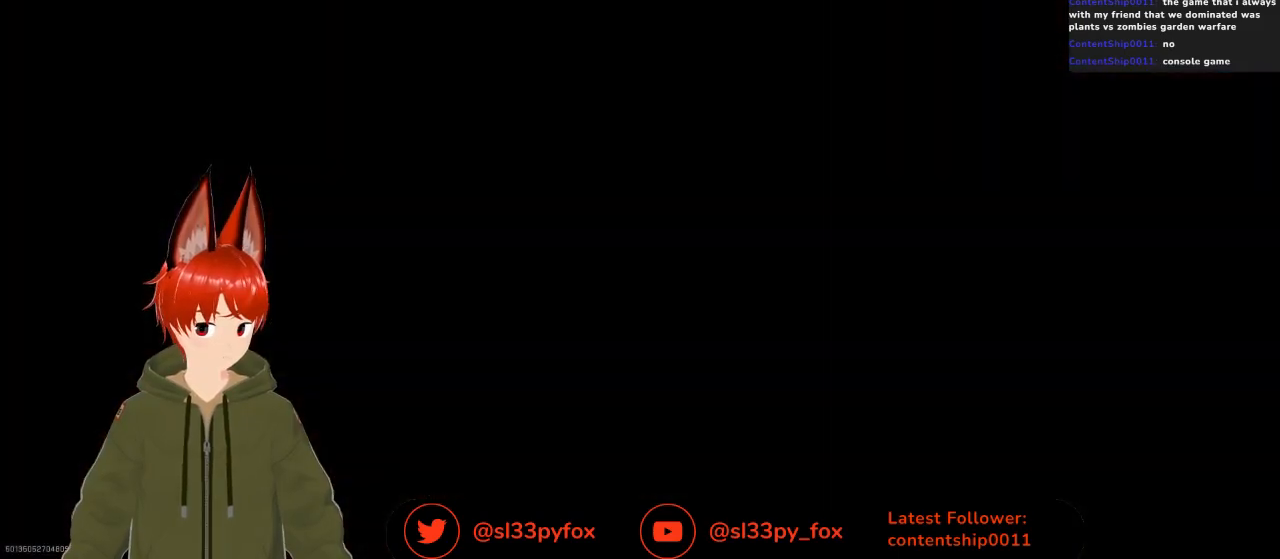
{"buttons": [], "left_stick": "center", "right_stick": "center", "events": [[133, "SELECT", "down"], [233, "SELECT", "up"]]}
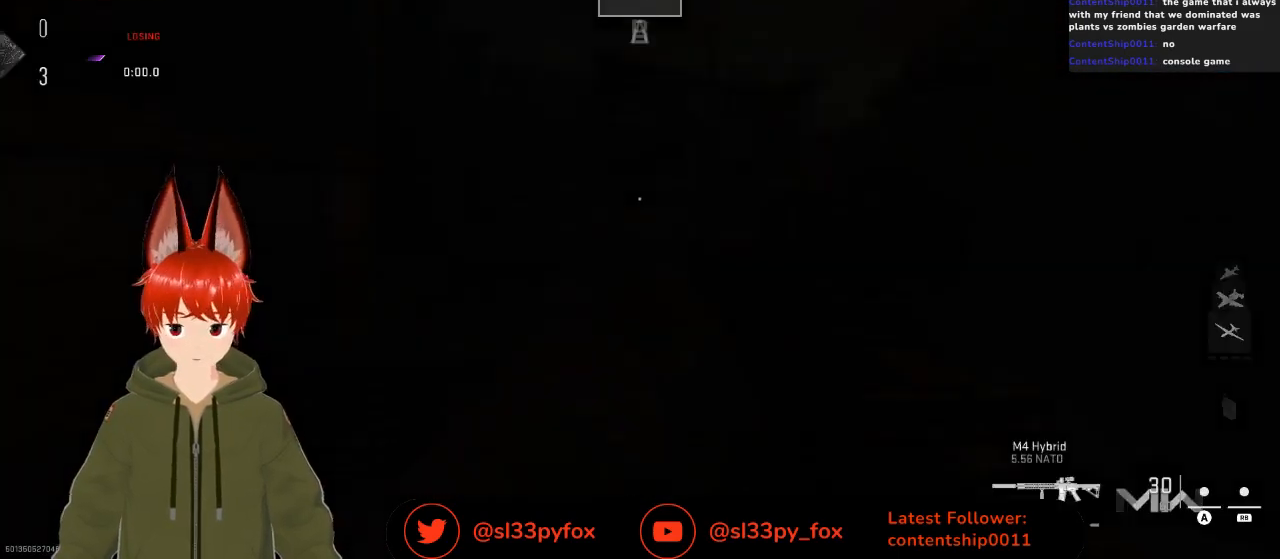
{"buttons": [], "left_stick": "center", "right_stick": "center", "events": []}
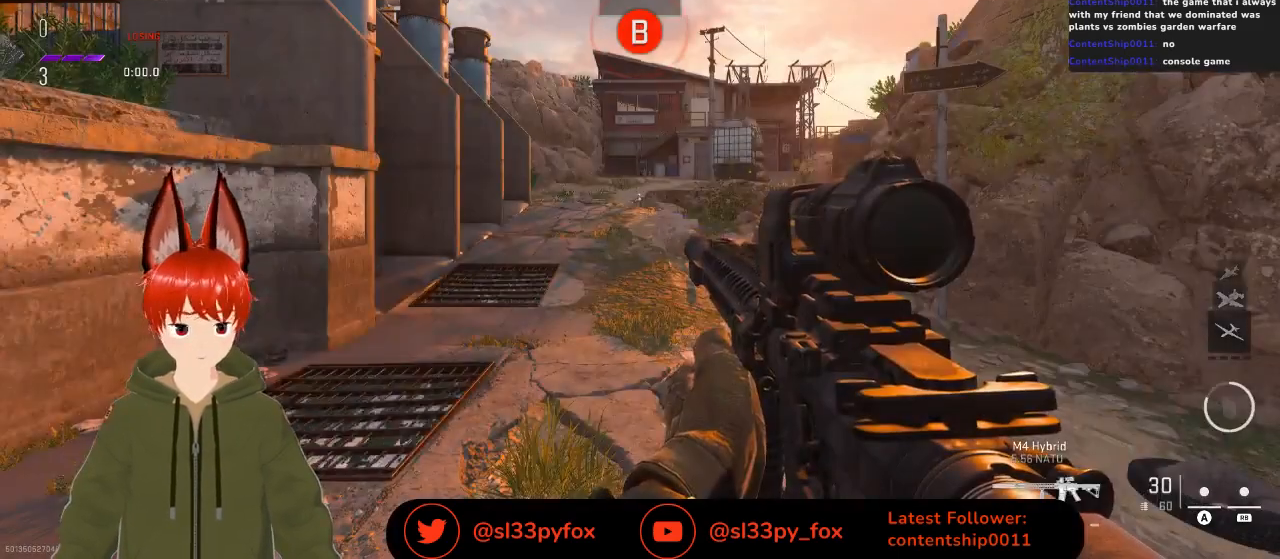
{"buttons": ["L2"], "left_stick": "center", "right_stick": "center", "events": [[267, "L2", "down"]]}
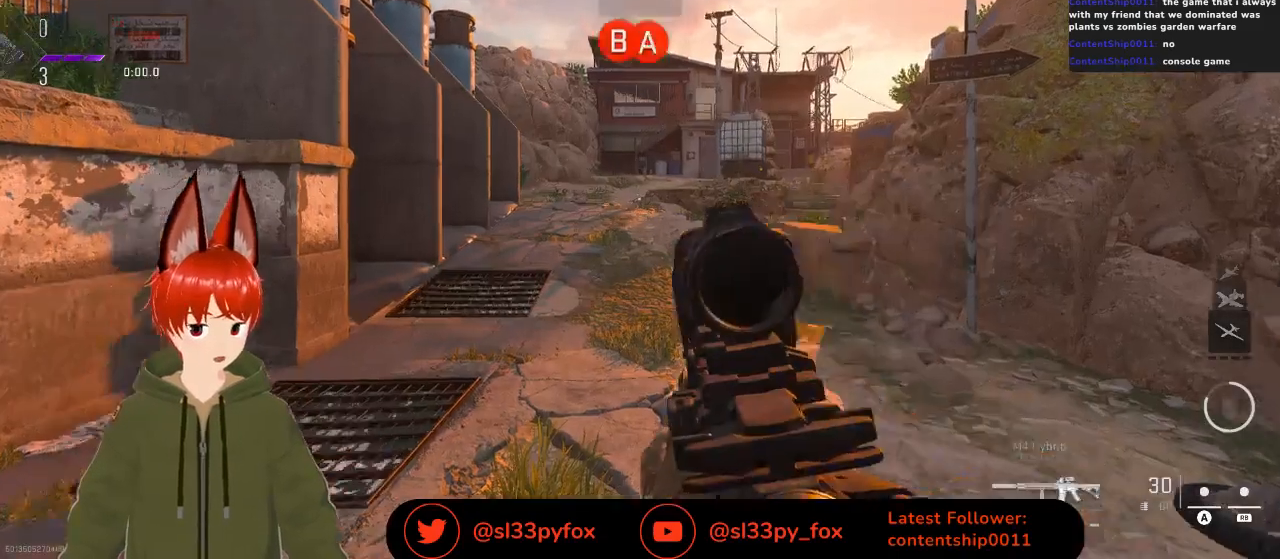
{"buttons": [], "left_stick": "center", "right_stick": "right", "events": [[400, "right_stick", "right"], [433, "L2", "up"]]}
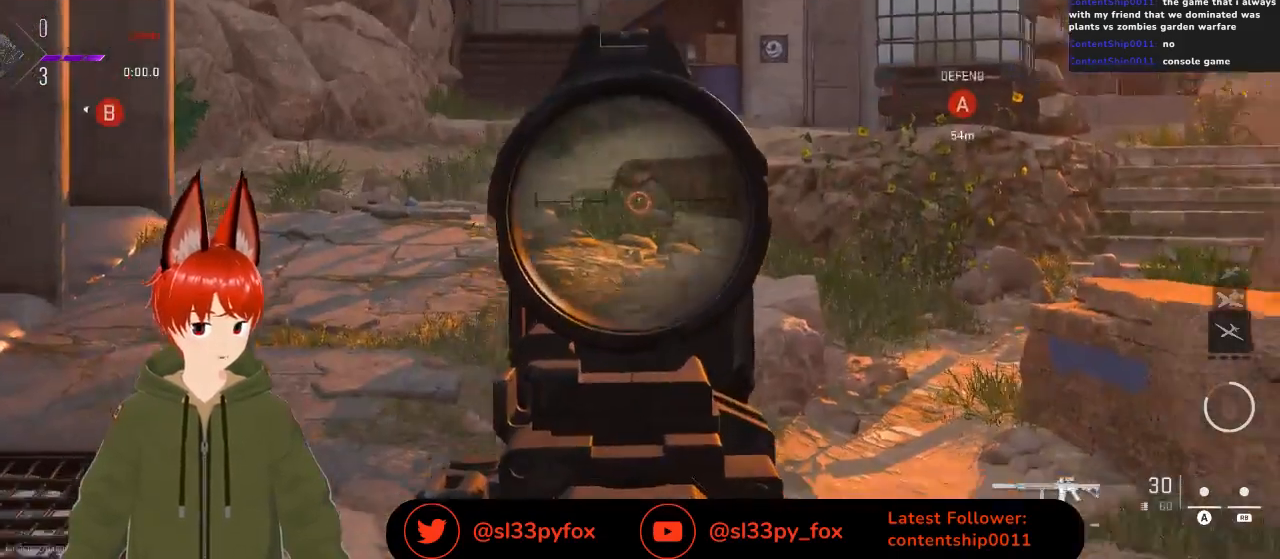
{"buttons": ["DPAD_LEFT"], "left_stick": "center", "right_stick": "center", "events": [[100, "right_stick", "center"], [300, "DPAD_LEFT", "down"]]}
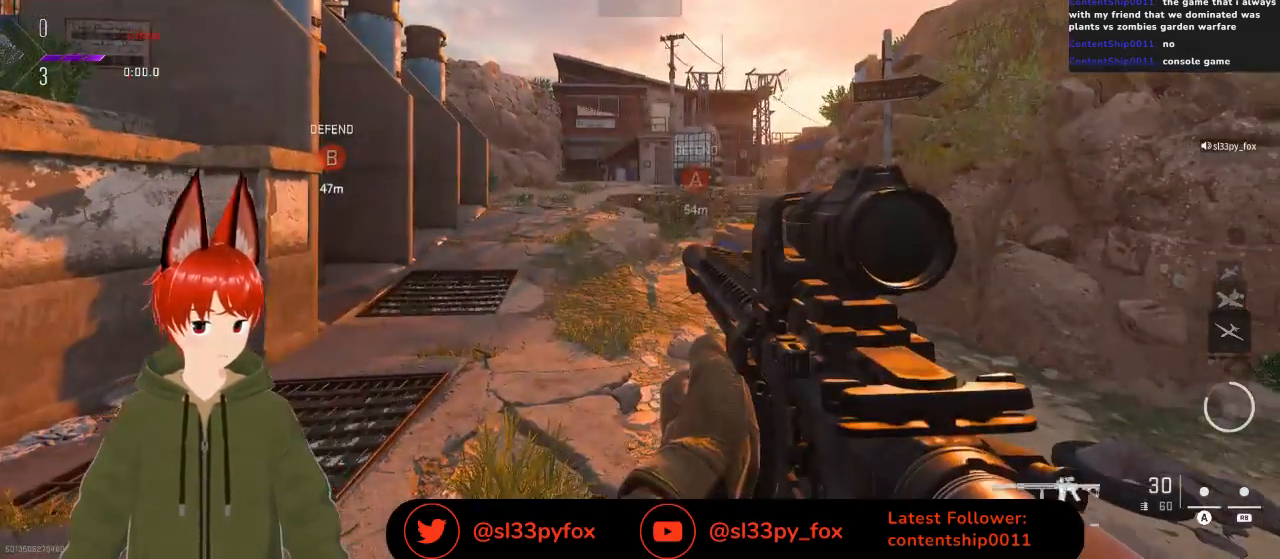
{"buttons": ["DPAD_LEFT"], "left_stick": "center", "right_stick": "center", "events": []}
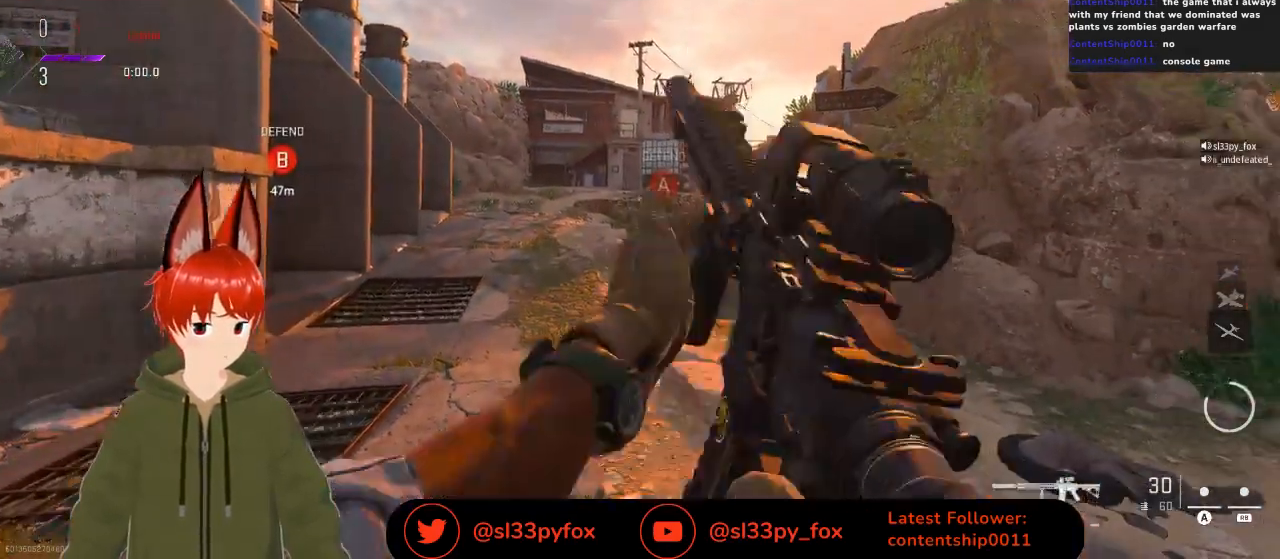
{"buttons": [], "left_stick": "center", "right_stick": "center", "events": [[500, "DPAD_LEFT", "up"]]}
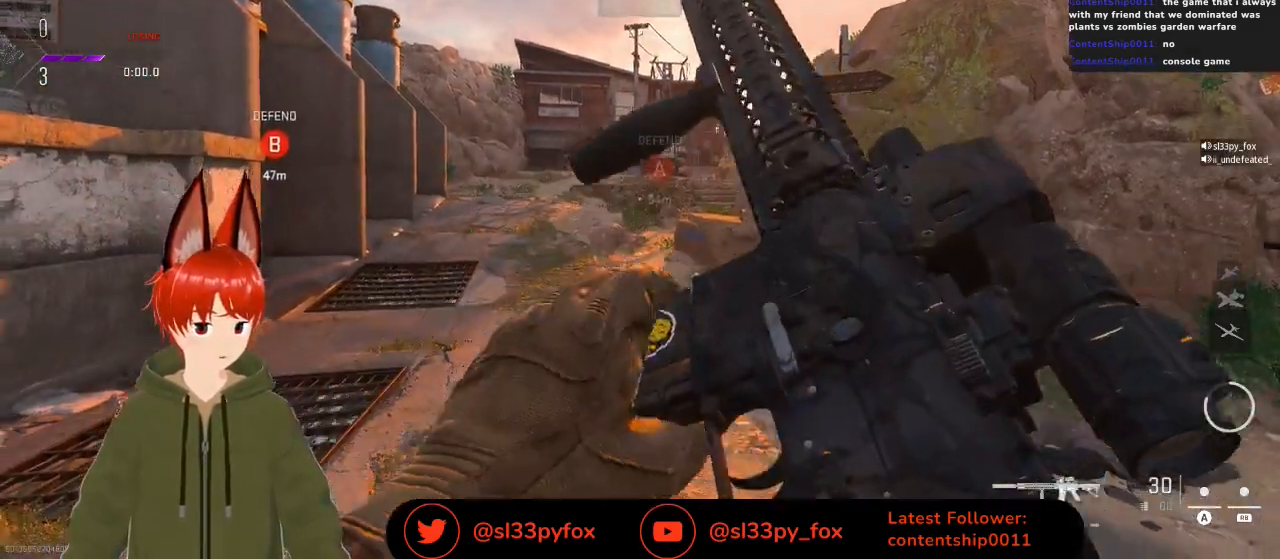
{"buttons": [], "left_stick": "up", "right_stick": "center", "events": [[133, "Y", "down"], [233, "Y", "up"], [333, "left_stick", "up"]]}
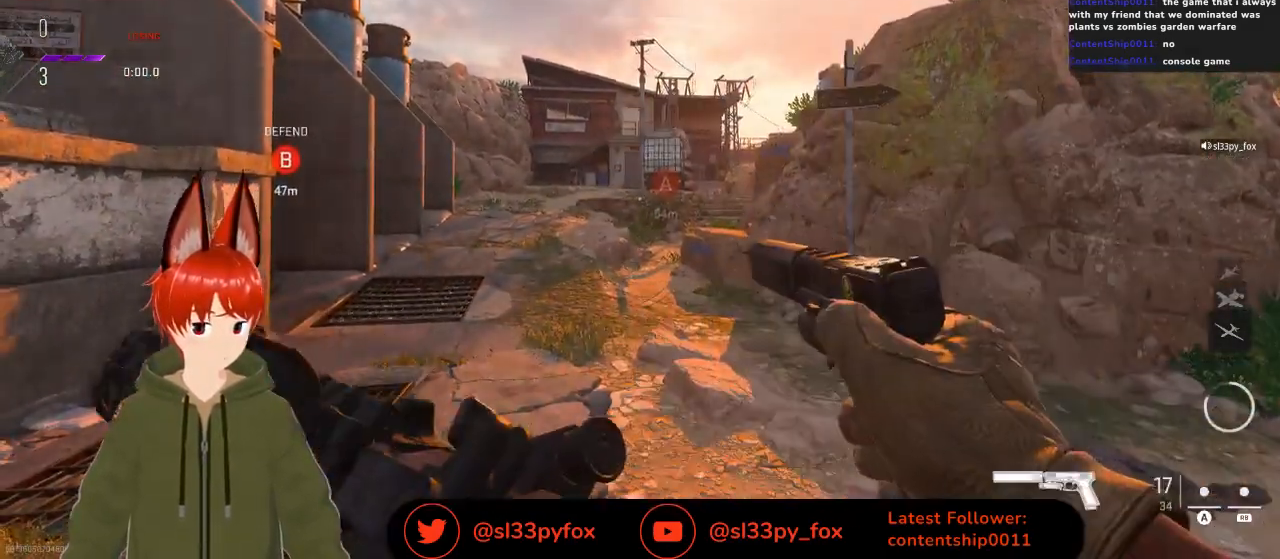
{"buttons": [], "left_stick": "up", "right_stick": "center", "events": []}
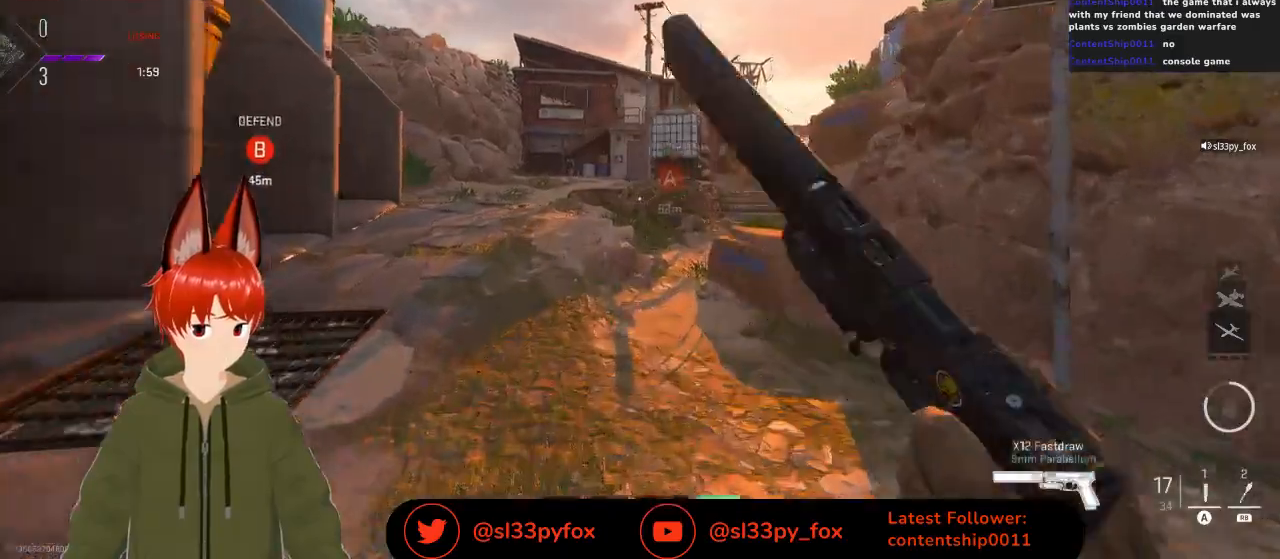
{"buttons": [], "left_stick": "up", "right_stick": "center", "events": []}
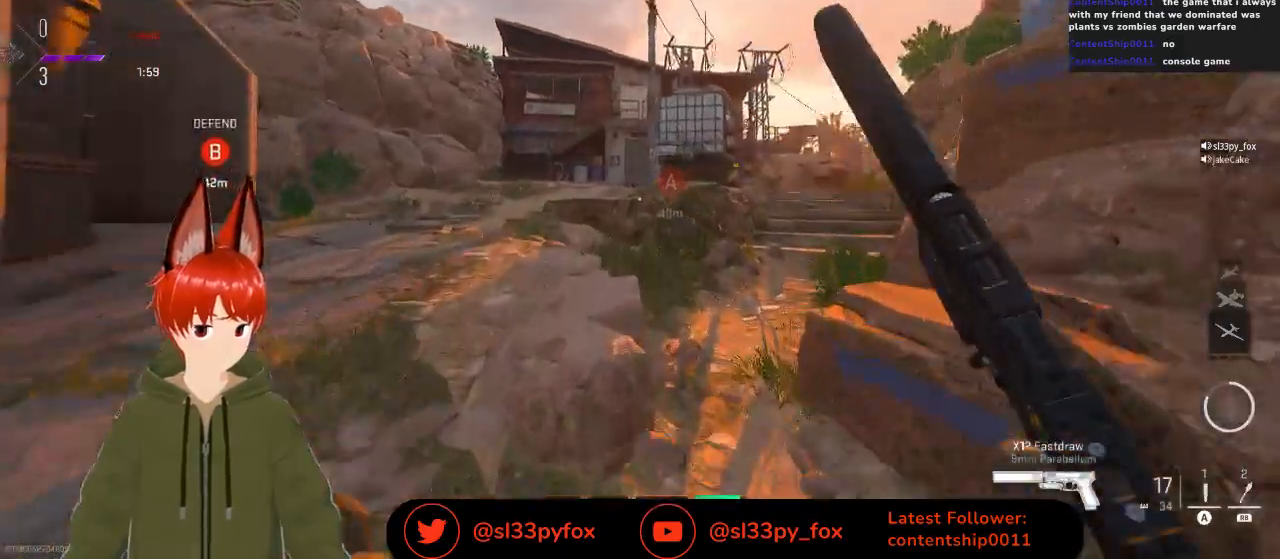
{"buttons": [], "left_stick": "up", "right_stick": "center", "events": [[200, "right_stick", "right"], [333, "right_stick", "center"]]}
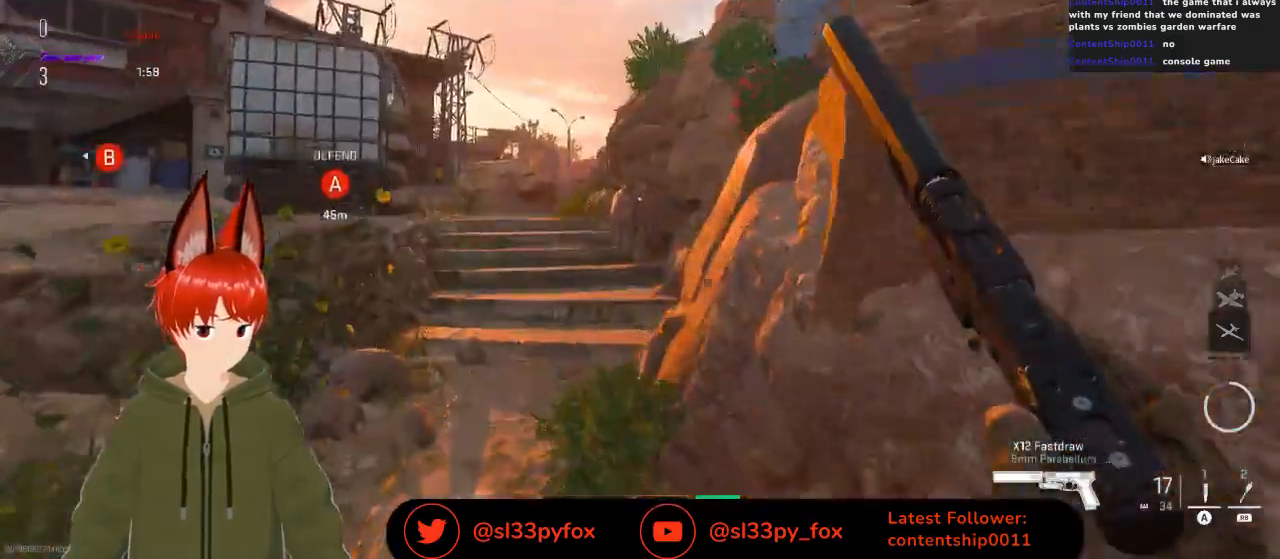
{"buttons": [], "left_stick": "up", "right_stick": "left", "events": [[67, "right_stick", "left"]]}
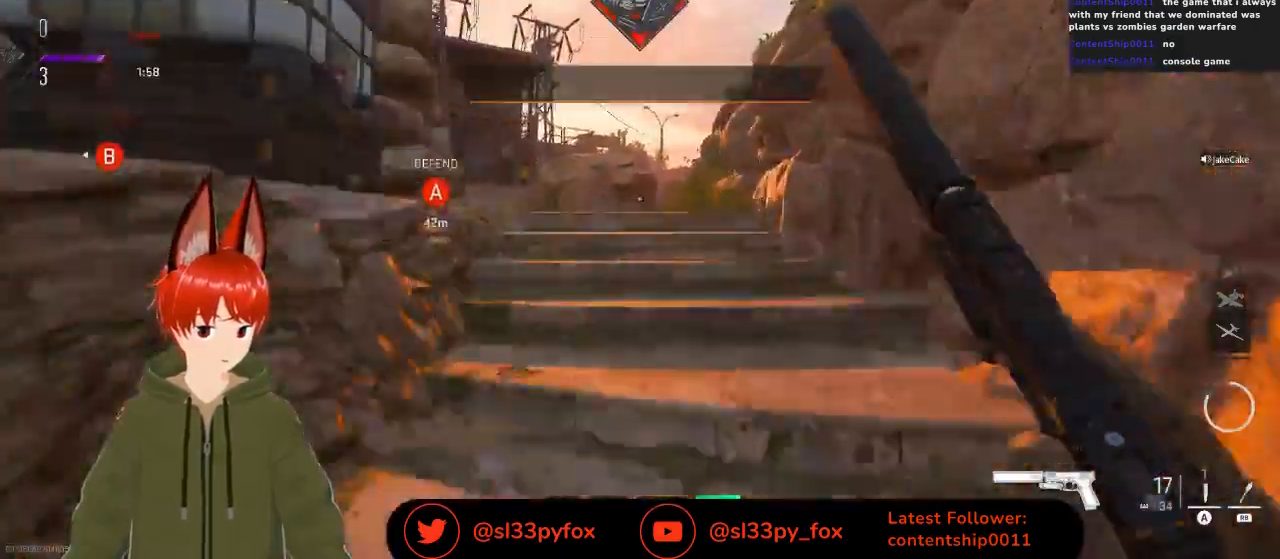
{"buttons": [], "left_stick": "up", "right_stick": "center", "events": [[100, "left_stick", "up-right"], [200, "left_stick", "up"], [200, "right_stick", "center"]]}
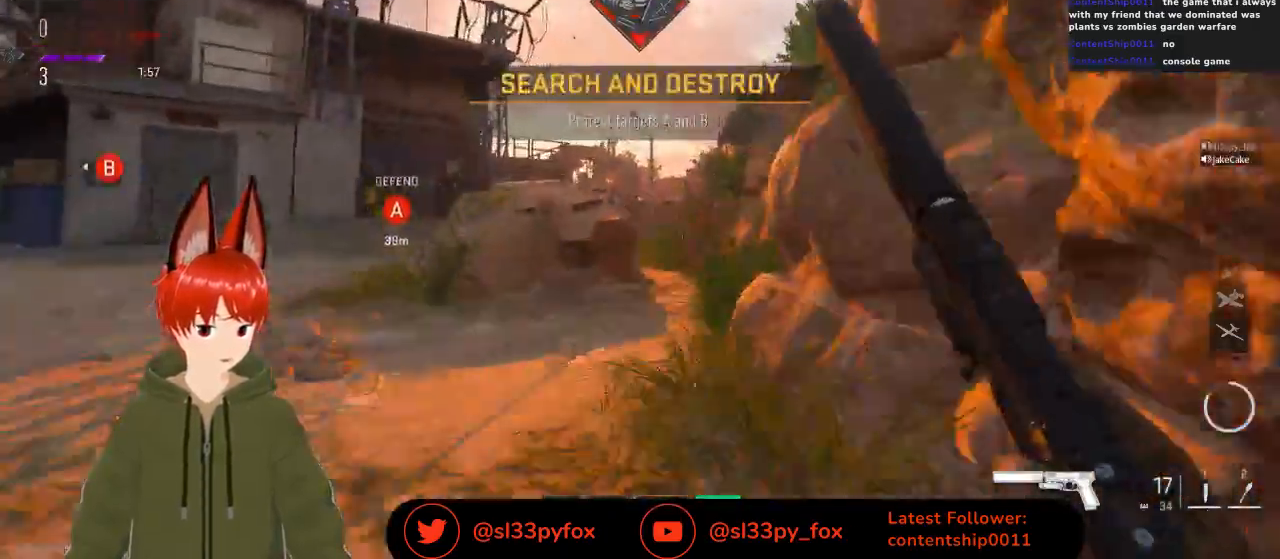
{"buttons": [], "left_stick": "up-right", "right_stick": "center", "events": [[333, "Y", "down"], [433, "Y", "up"], [500, "left_stick", "up-right"]]}
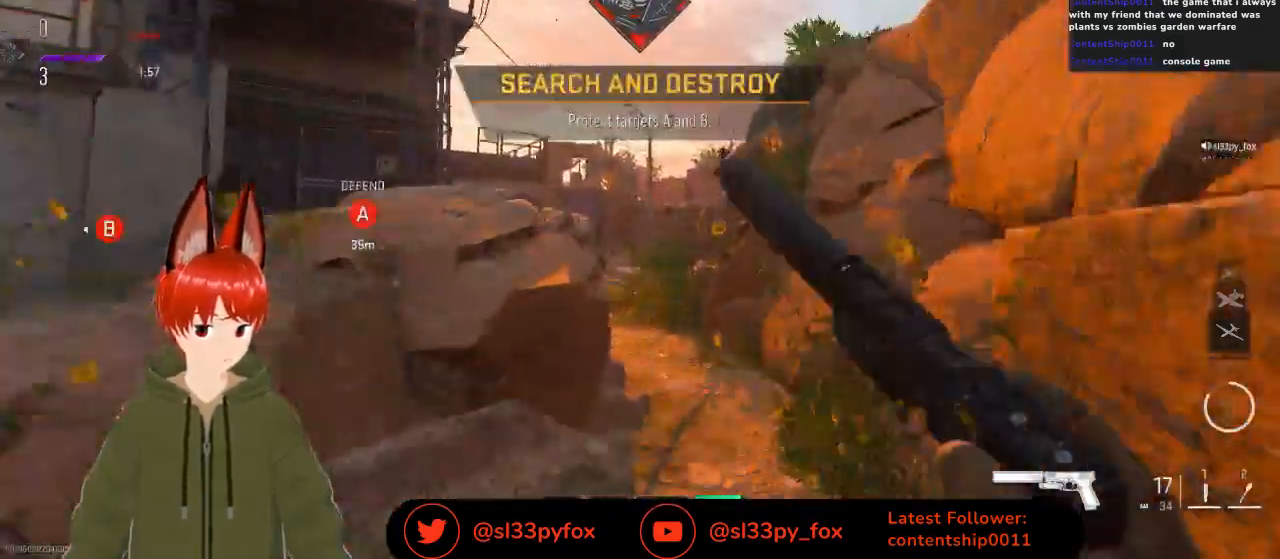
{"buttons": [], "left_stick": "up", "right_stick": "center", "events": [[267, "left_stick", "up"], [367, "right_stick", "down-left"], [433, "right_stick", "center"]]}
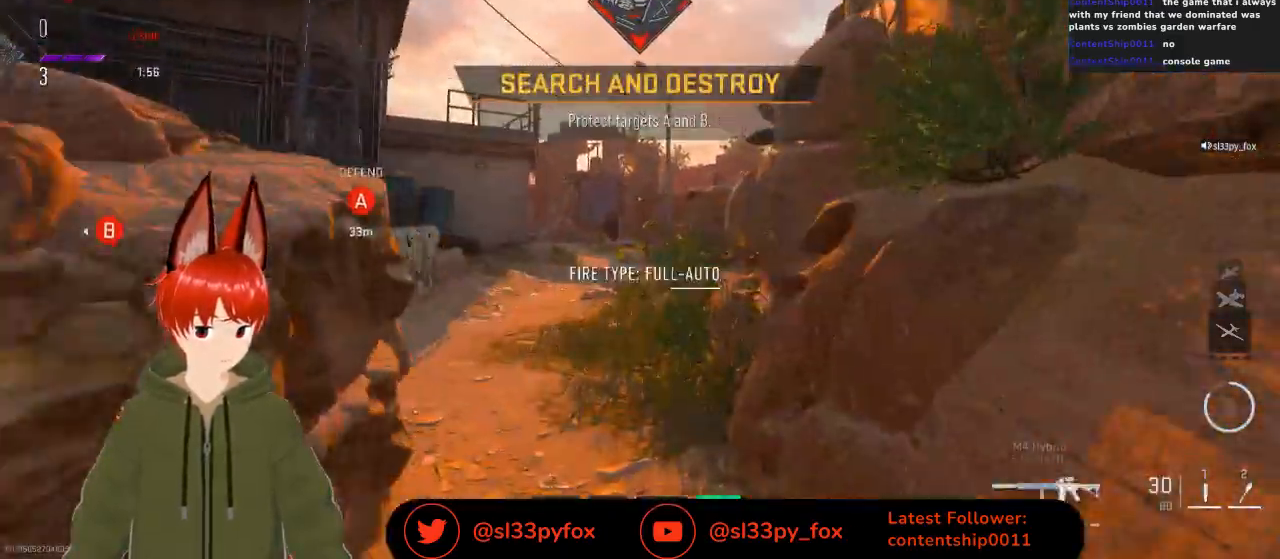
{"buttons": [], "left_stick": "up", "right_stick": "center", "events": []}
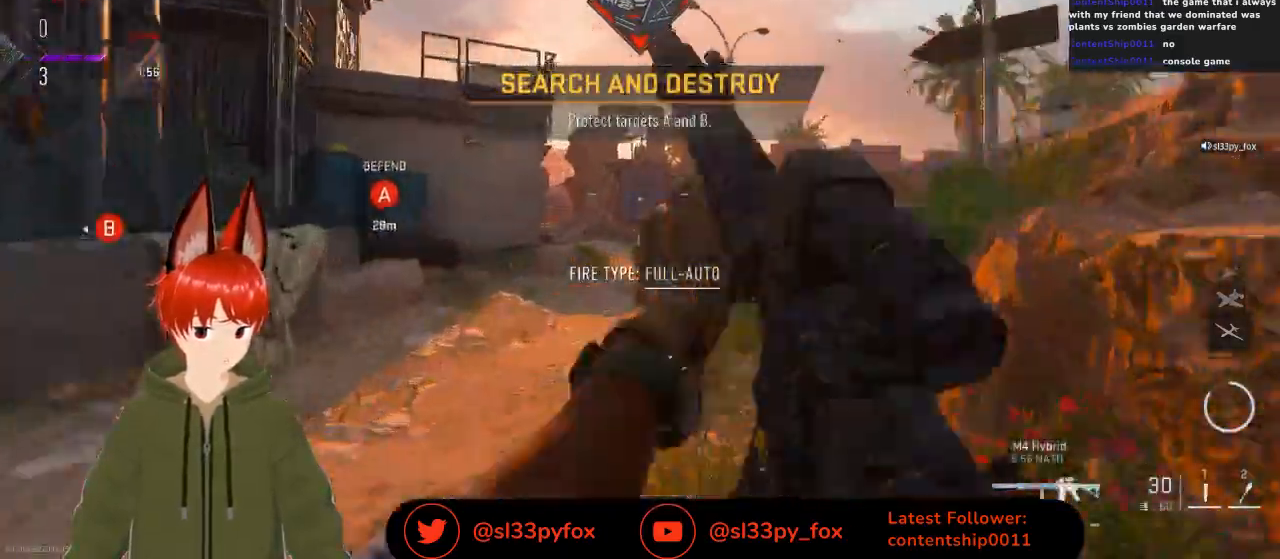
{"buttons": [], "left_stick": "up", "right_stick": "center", "events": [[300, "R3", "down"], [467, "R3", "up"]]}
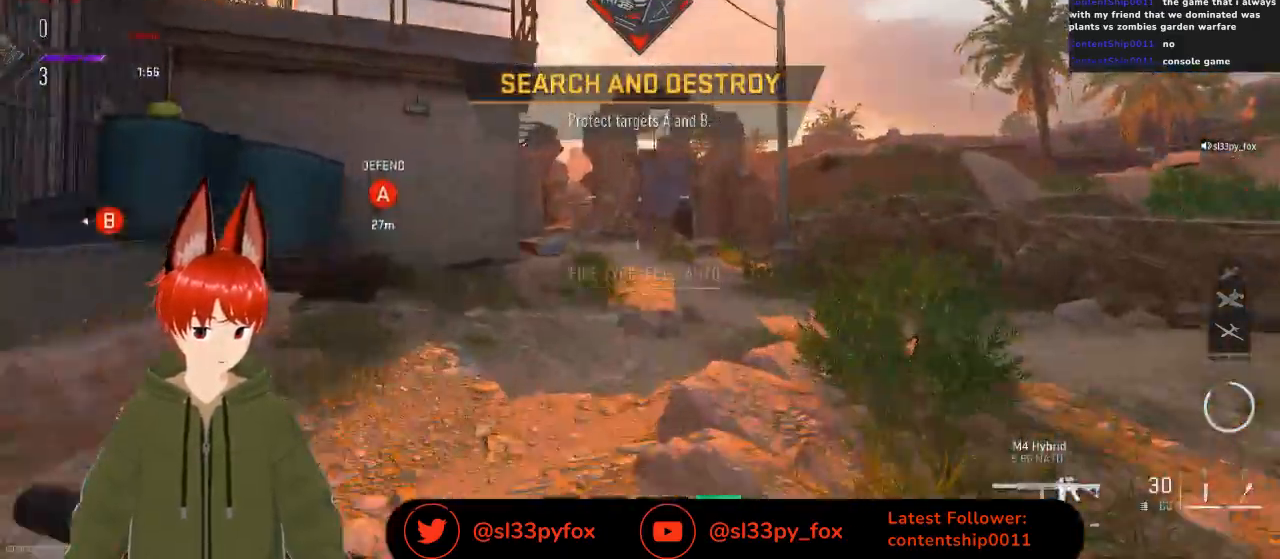
{"buttons": [], "left_stick": "up-right", "right_stick": "center", "events": [[100, "left_stick", "up-right"]]}
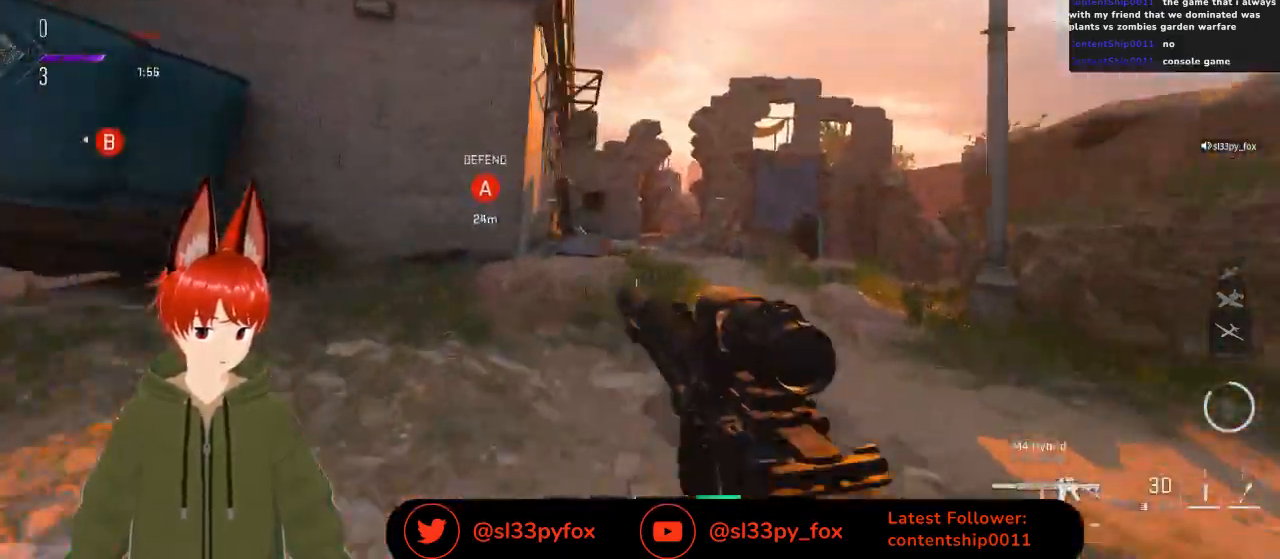
{"buttons": [], "left_stick": "up-right", "right_stick": "center", "events": [[300, "L1", "down"], [467, "L1", "up"]]}
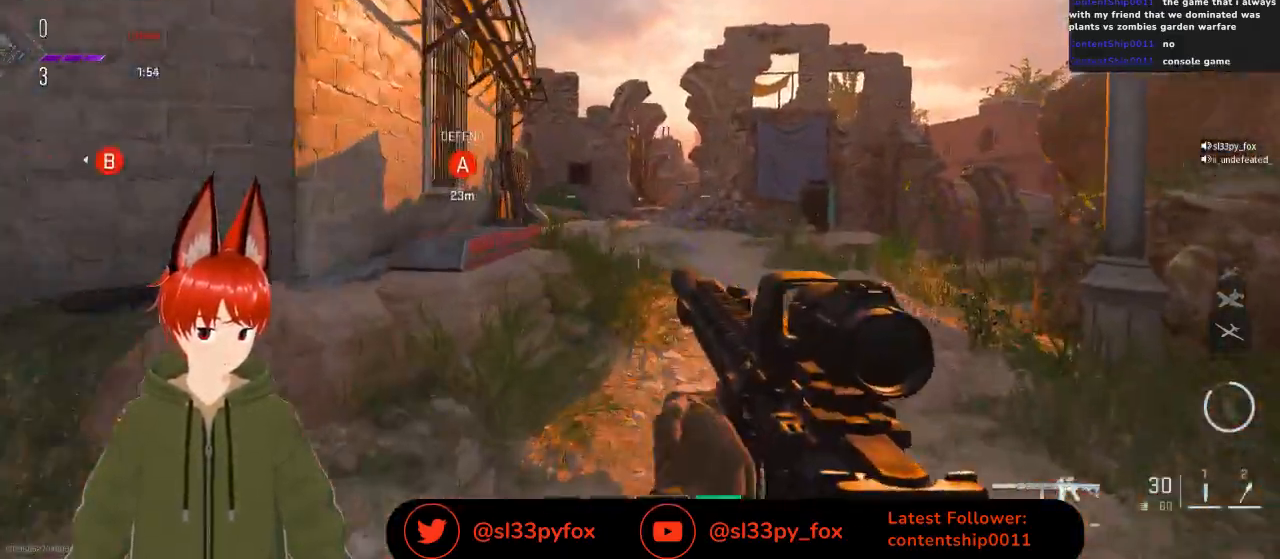
{"buttons": ["L2"], "left_stick": "up", "right_stick": "up", "events": [[200, "L2", "down"], [333, "left_stick", "up"], [400, "right_stick", "up"]]}
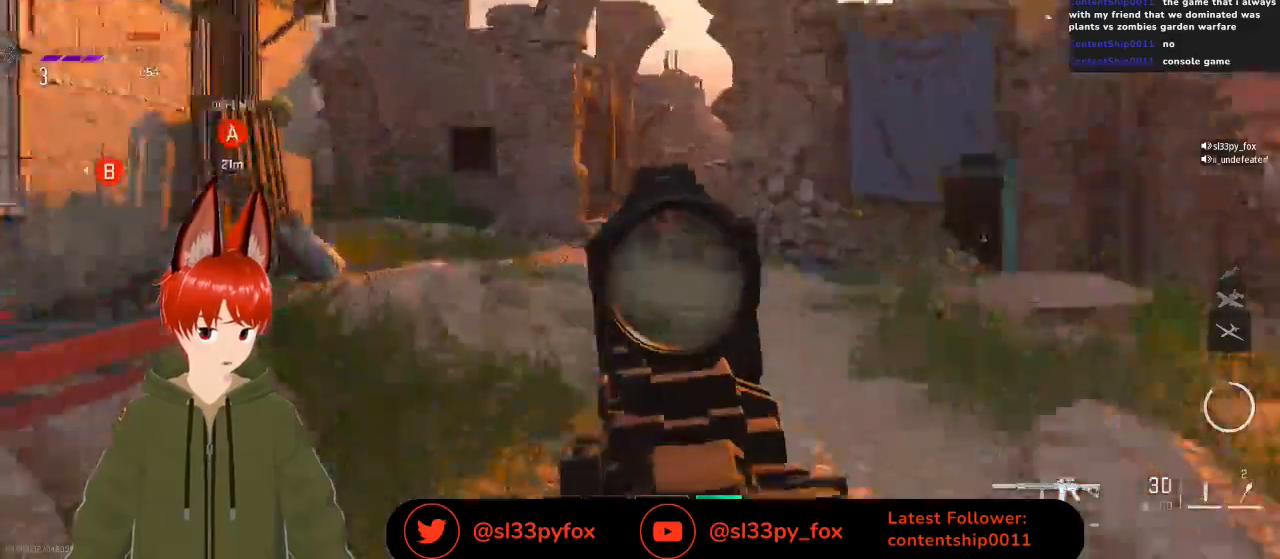
{"buttons": ["L2"], "left_stick": "right", "right_stick": "up-right", "events": [[33, "left_stick", "center"], [367, "left_stick", "right"], [400, "right_stick", "up-right"]]}
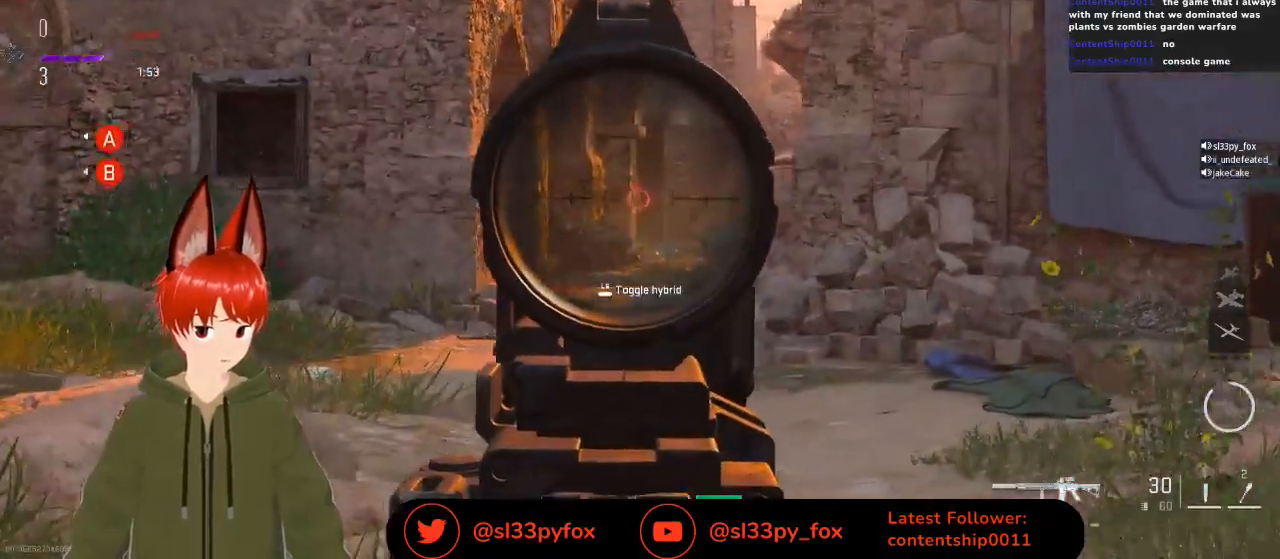
{"buttons": ["L2"], "left_stick": "center", "right_stick": "down-left", "events": [[133, "right_stick", "down-left"], [500, "left_stick", "center"]]}
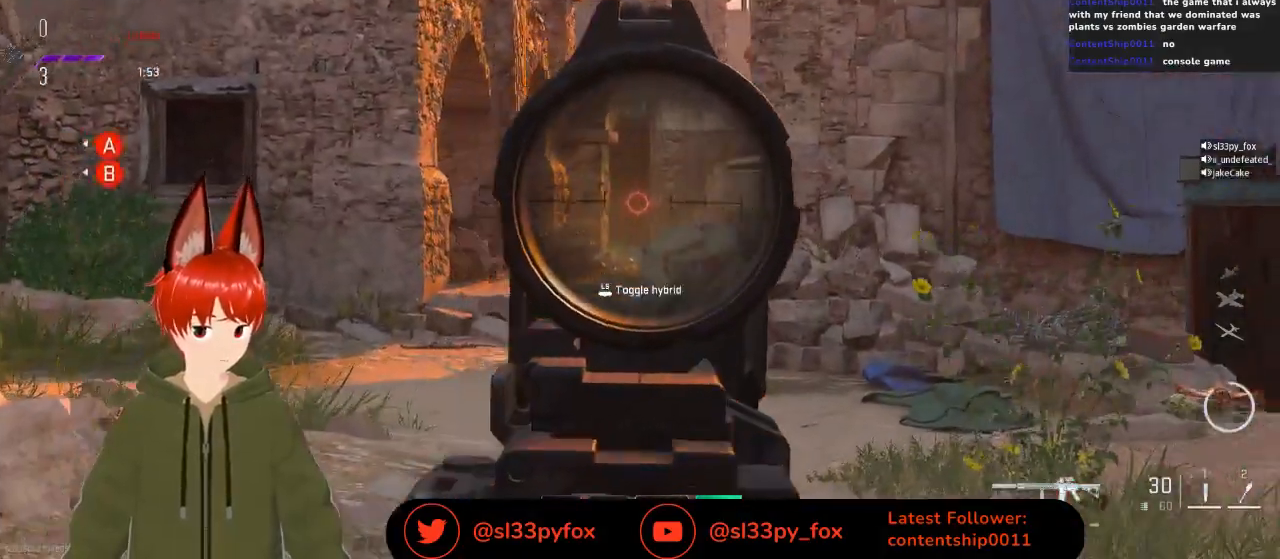
{"buttons": ["L2"], "left_stick": "up-right", "right_stick": "center", "events": [[133, "left_stick", "right"], [200, "right_stick", "center"], [300, "left_stick", "up-right"]]}
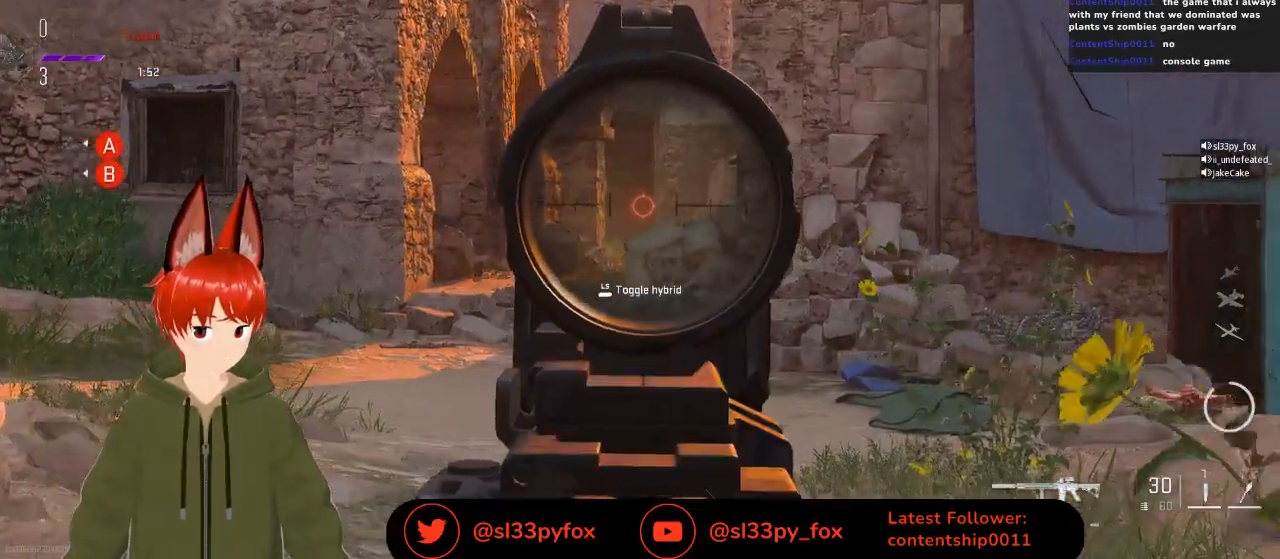
{"buttons": ["L2"], "left_stick": "center", "right_stick": "up", "events": [[33, "left_stick", "up-left"], [133, "left_stick", "center"], [433, "right_stick", "up"]]}